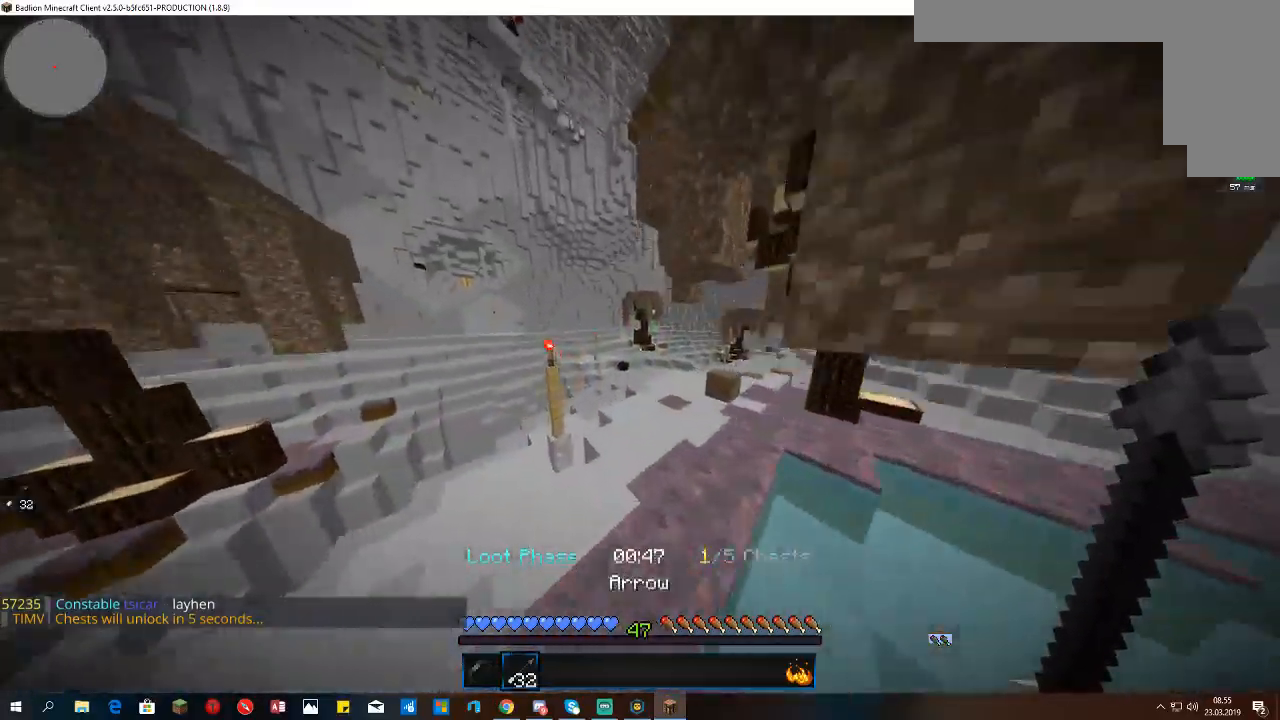
Gameplay with keyboard and mouse; each line is a JSON object with the keys and mouse buttons held at the frame after it. "events" lists presses ("down") and releases ("up") of "a", "d", "s", "space", "w", "mouse_left" and "mouse_right" between this image and that frame as [ms after this image, input, new state], when the widget could be followed in between. "mouse_left", "mouse_right" = the "left", "right" buttons of the "mouse" list. No other keys are recorded. Fast repeated clicks can show as one long hold. Mouse movement is not recorded.
{"keys": ["space", "w"], "mouse": [], "events": []}
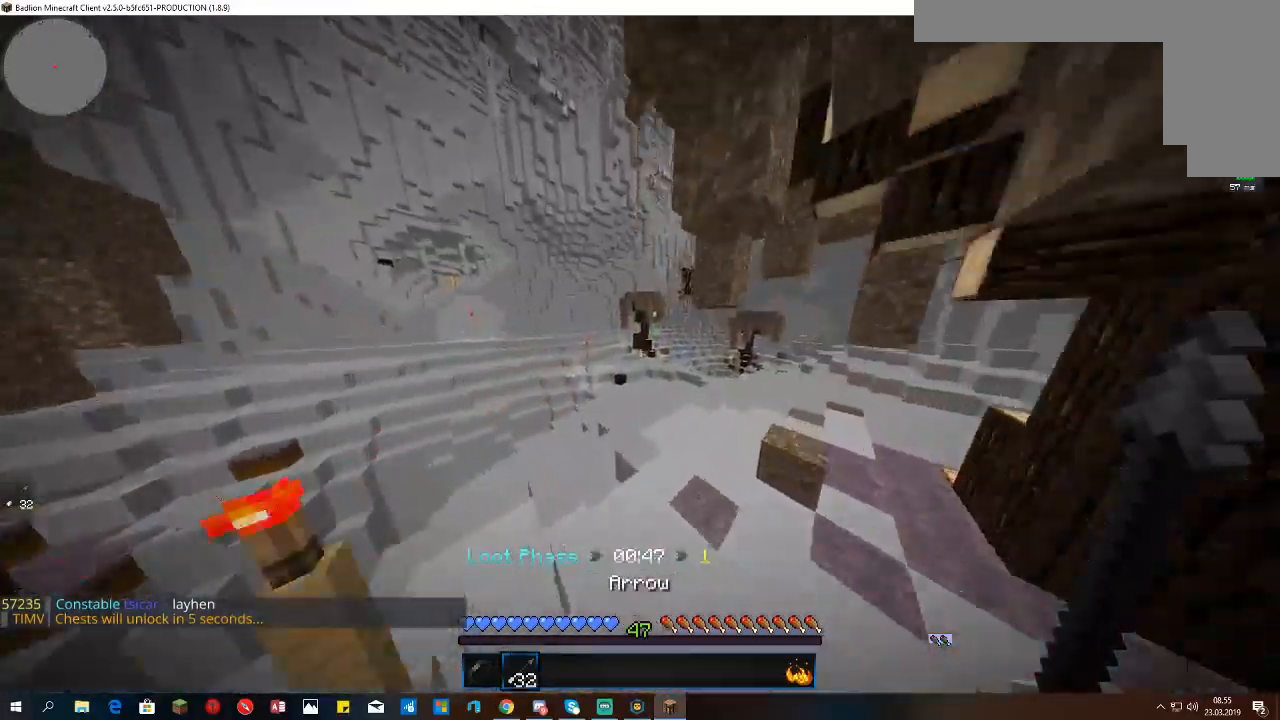
{"keys": ["space", "w"], "mouse": [], "events": []}
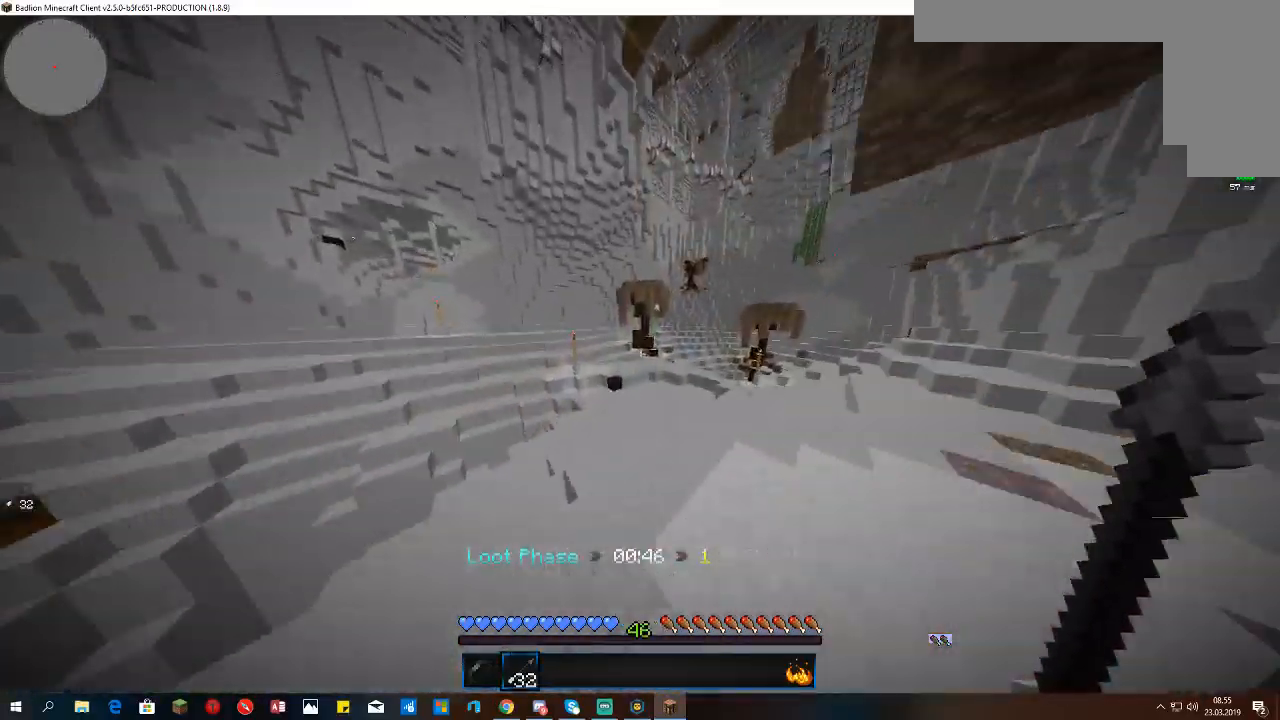
{"keys": ["space", "w"], "mouse": [], "events": []}
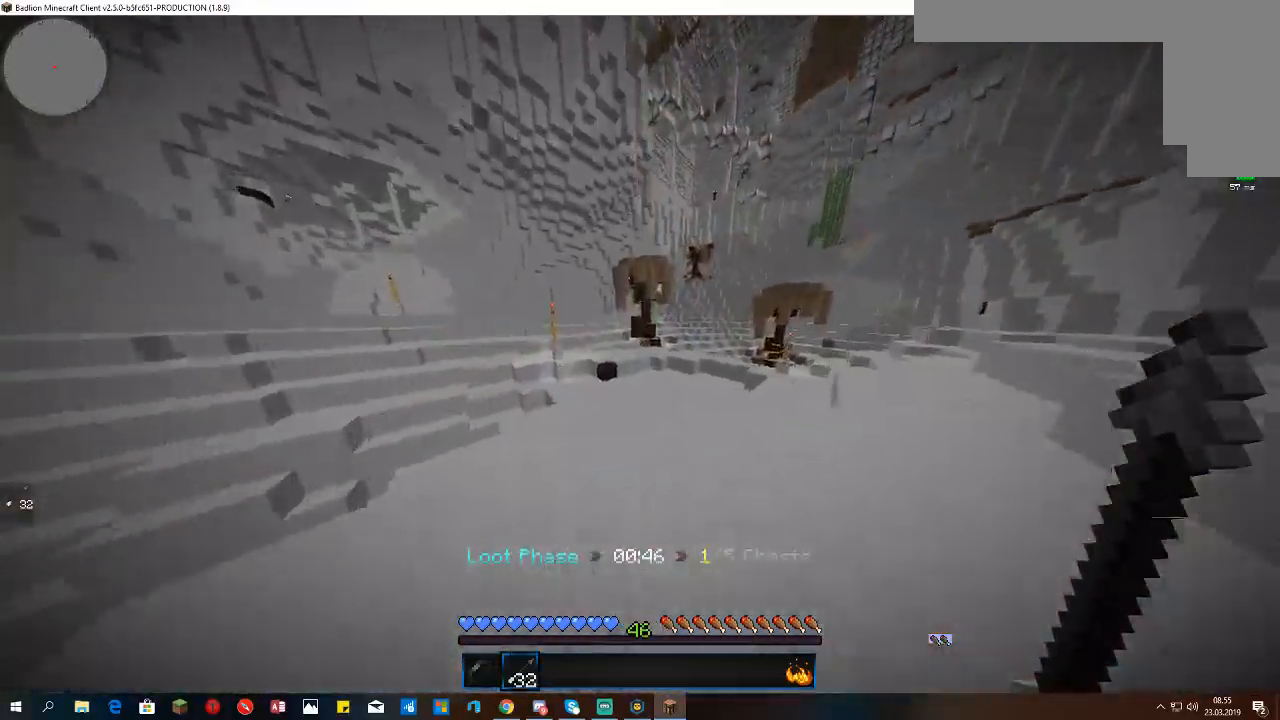
{"keys": ["w"], "mouse": [], "events": [[133, "a", "down"], [367, "space", "up"], [400, "a", "up"]]}
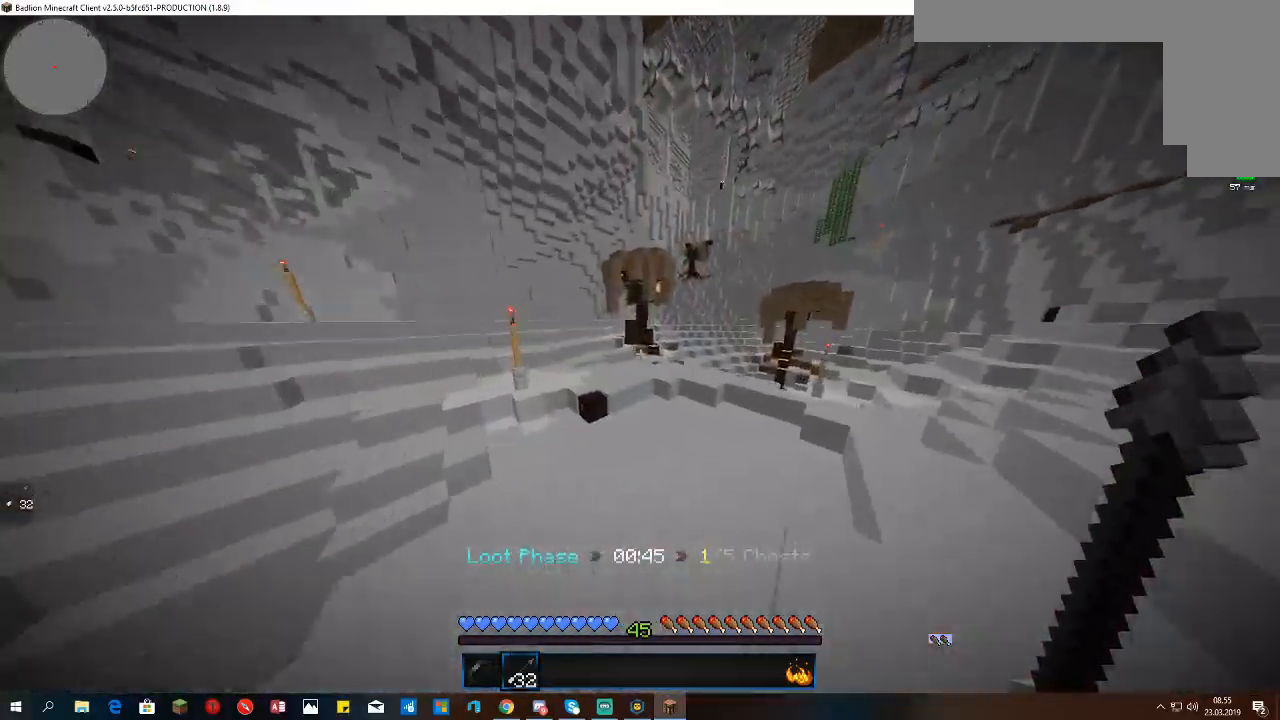
{"keys": ["w"], "mouse": ["right"], "events": [[33, "a", "down"], [233, "a", "up"], [433, "mouse_right", "down"]]}
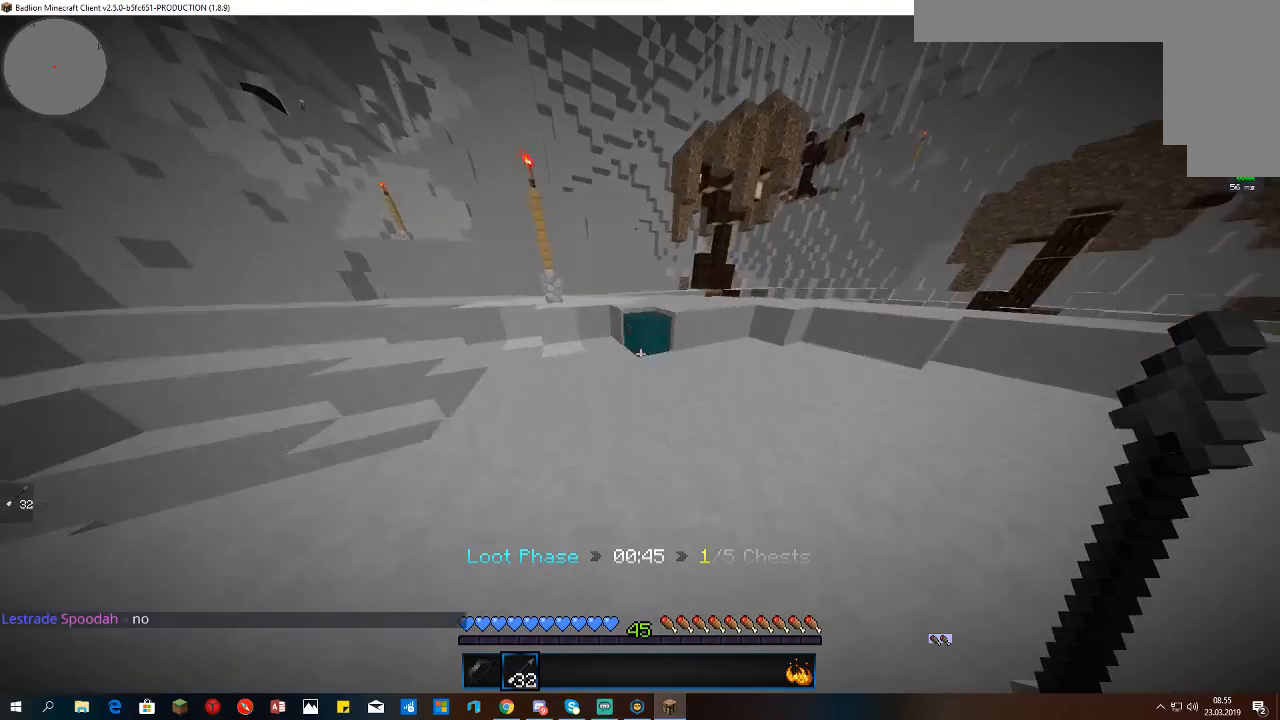
{"keys": ["d", "w"], "mouse": [], "events": [[267, "d", "down"], [367, "mouse_right", "up"]]}
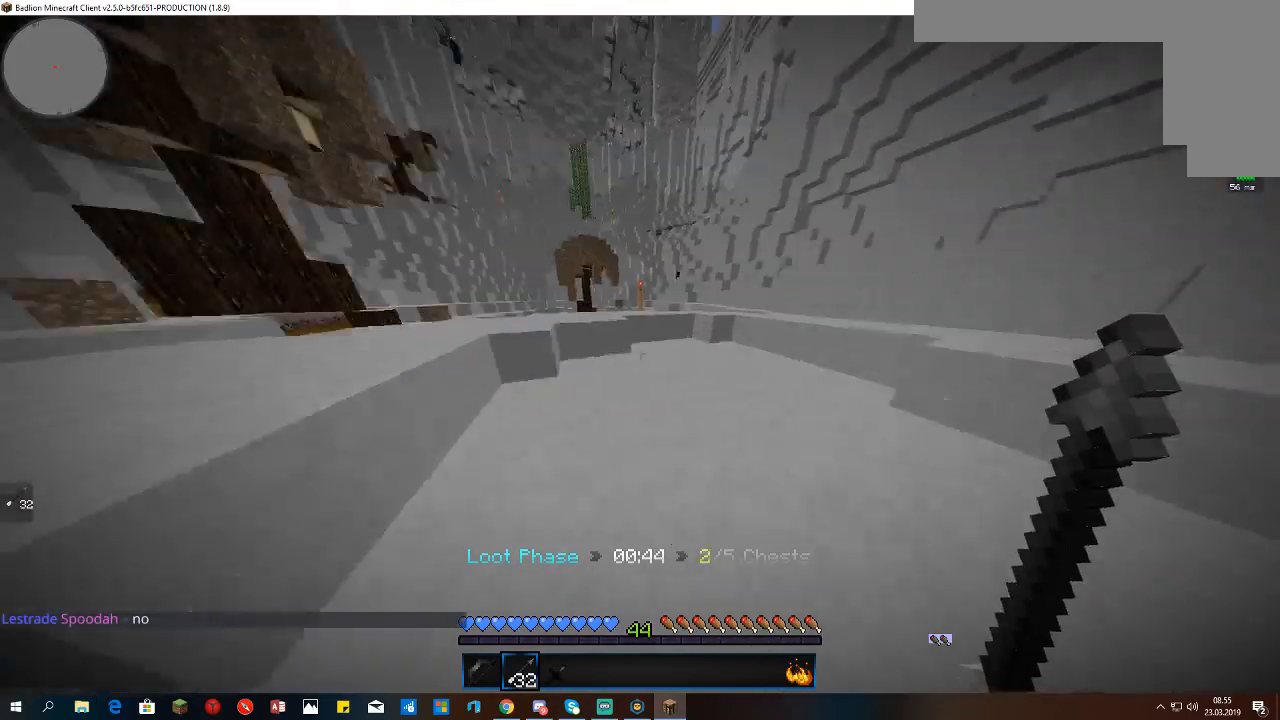
{"keys": ["space", "w"], "mouse": [], "events": [[133, "d", "up"], [467, "space", "down"]]}
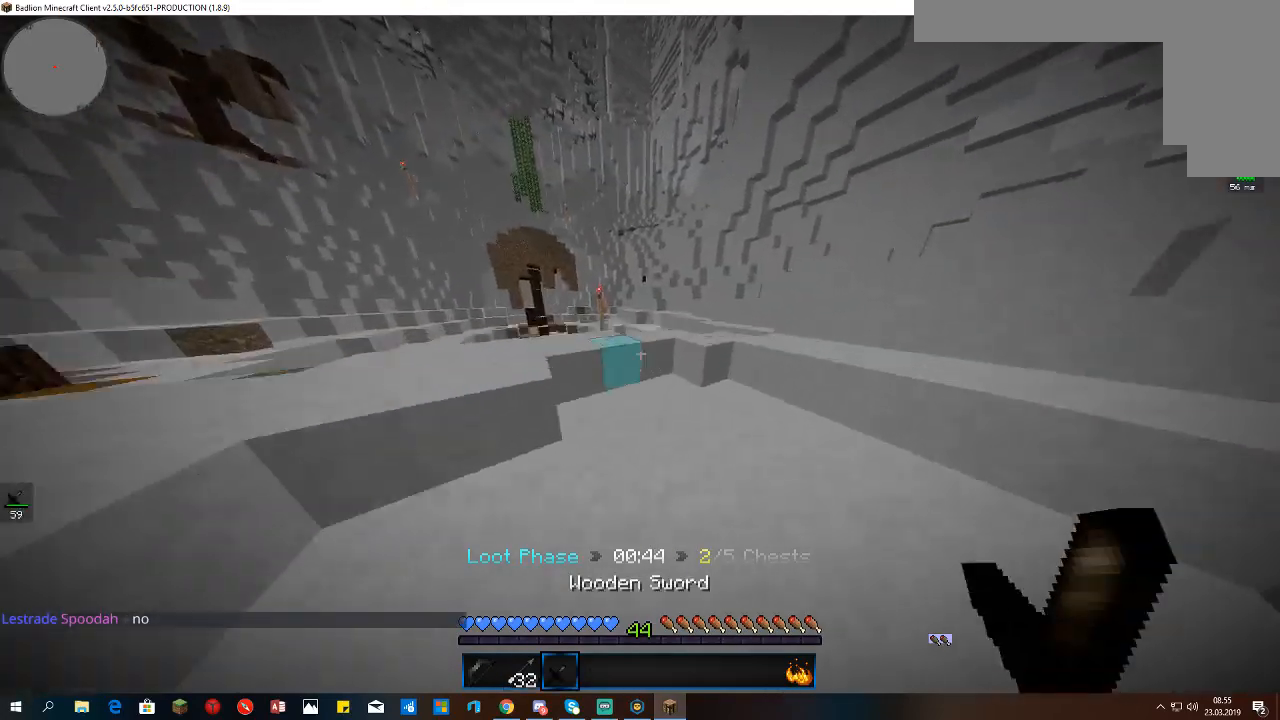
{"keys": ["space", "w"], "mouse": [], "events": [[267, "space", "up"], [367, "space", "down"]]}
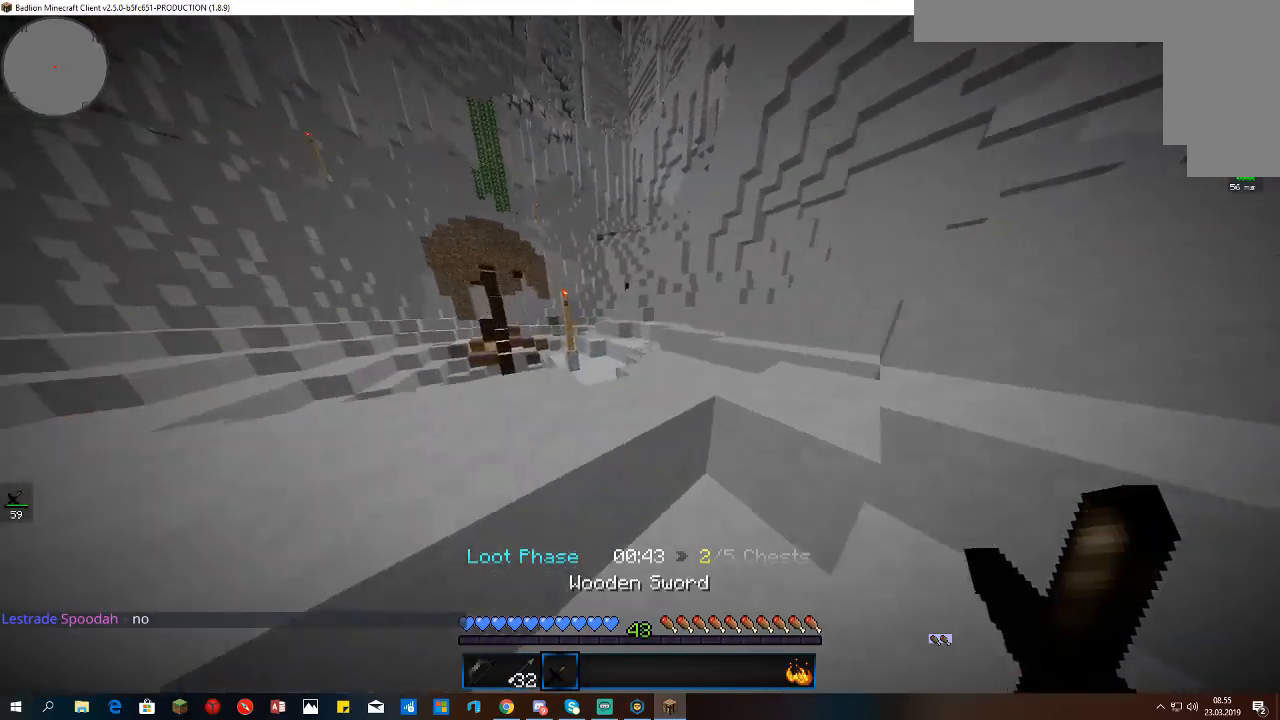
{"keys": ["w"], "mouse": [], "events": [[33, "d", "down"], [67, "mouse_left", "down"], [167, "d", "up"], [267, "space", "up"], [433, "mouse_left", "up"]]}
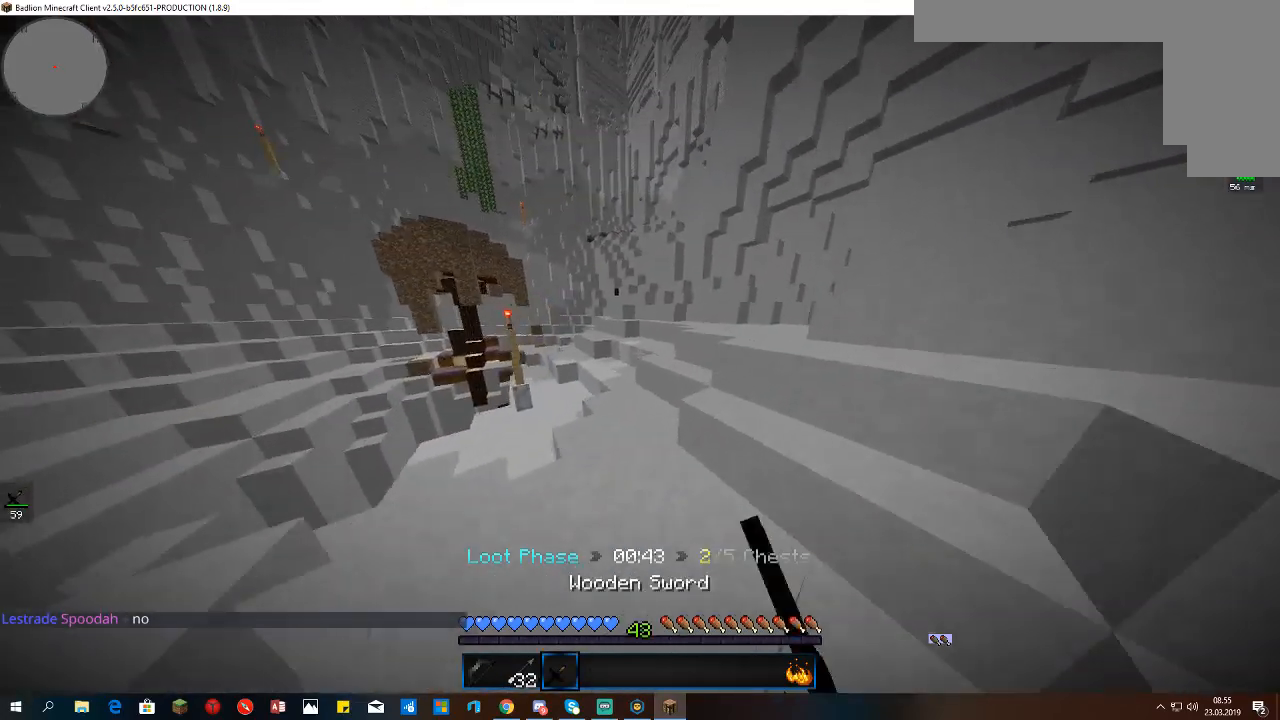
{"keys": ["space", "w"], "mouse": [], "events": [[233, "mouse_left", "down"], [233, "space", "down"], [400, "mouse_left", "up"]]}
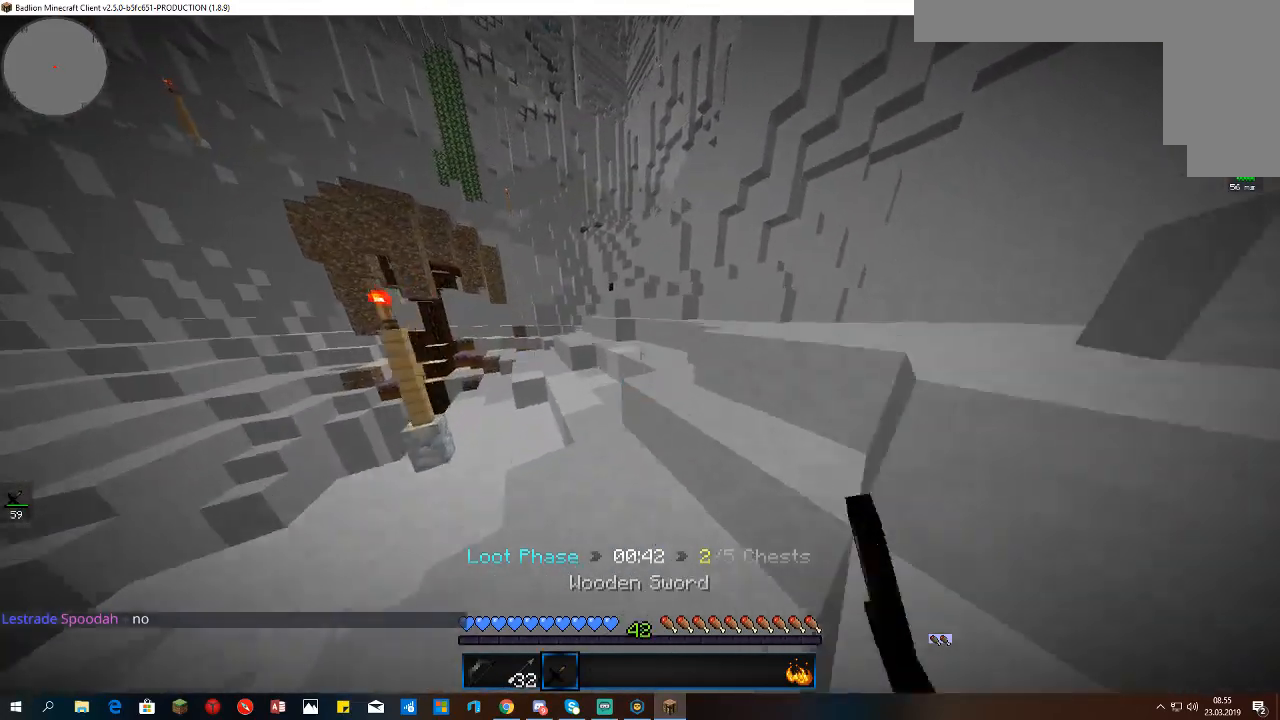
{"keys": ["a", "space", "w"], "mouse": ["left"], "events": [[67, "a", "down"], [167, "mouse_left", "down"], [267, "mouse_left", "up"], [433, "mouse_left", "down"]]}
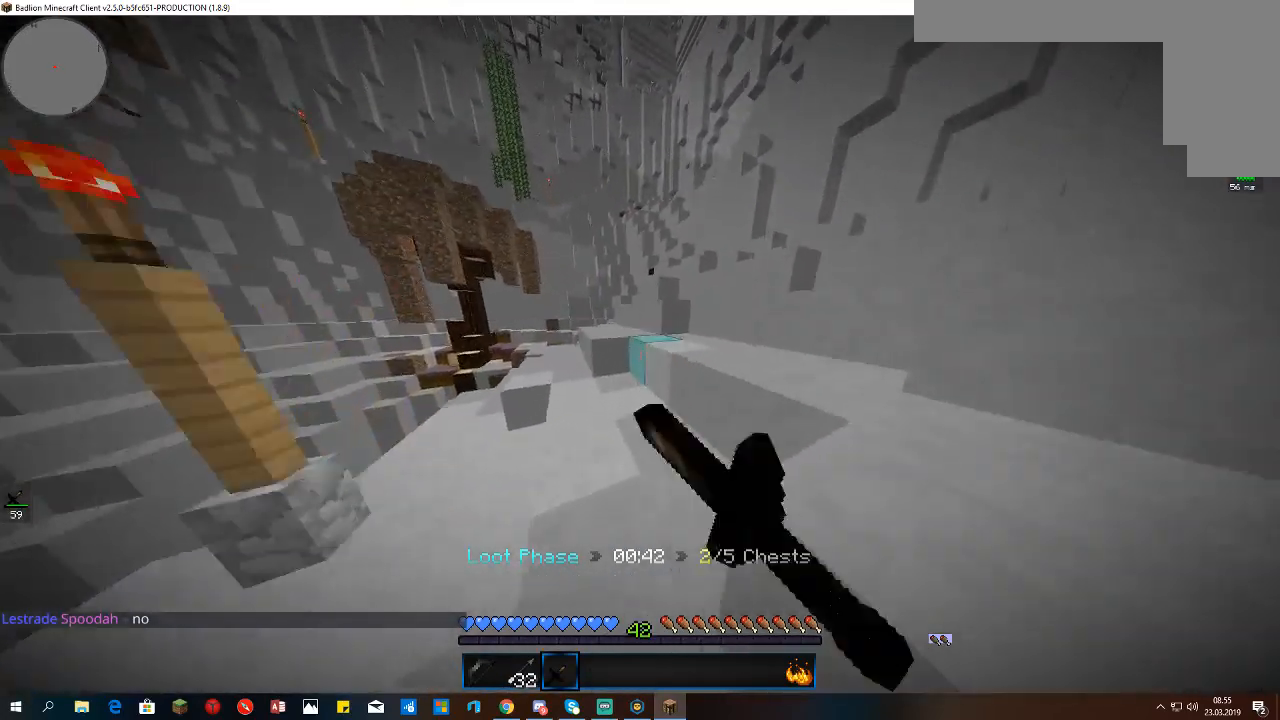
{"keys": ["a", "space", "w"], "mouse": ["left"], "events": []}
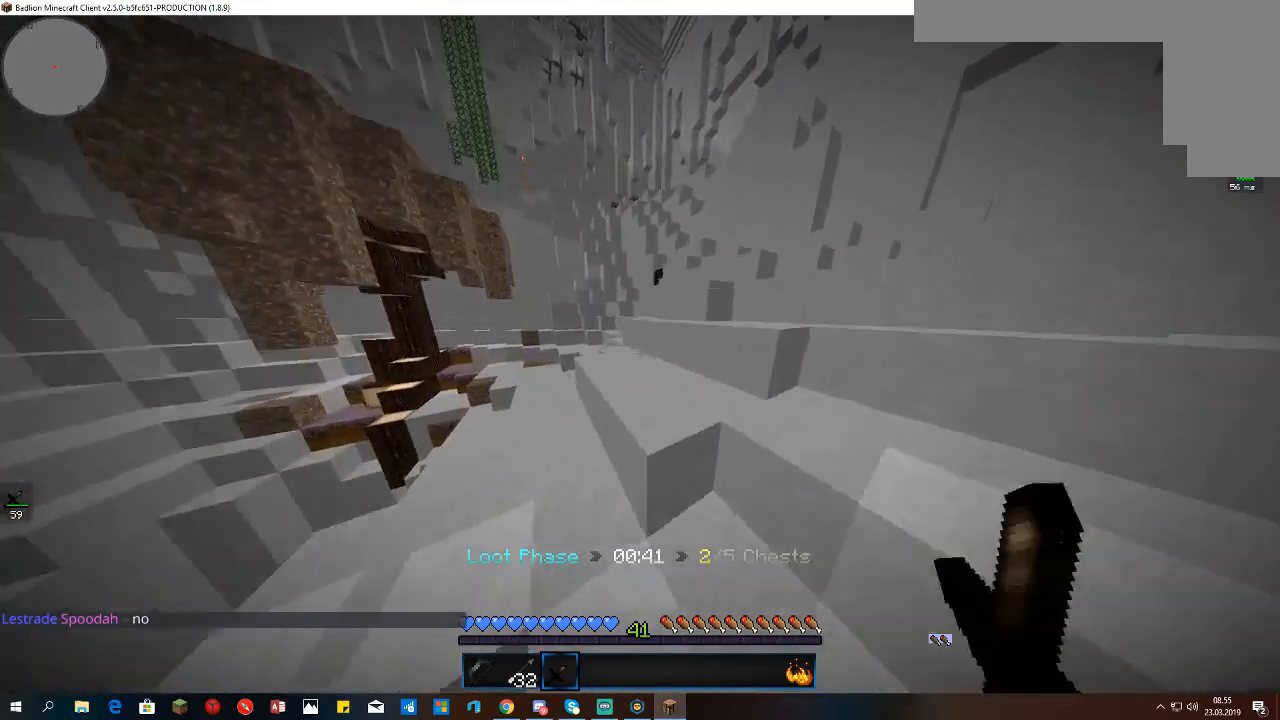
{"keys": ["w"], "mouse": ["left"], "events": [[33, "a", "up"], [367, "space", "up"]]}
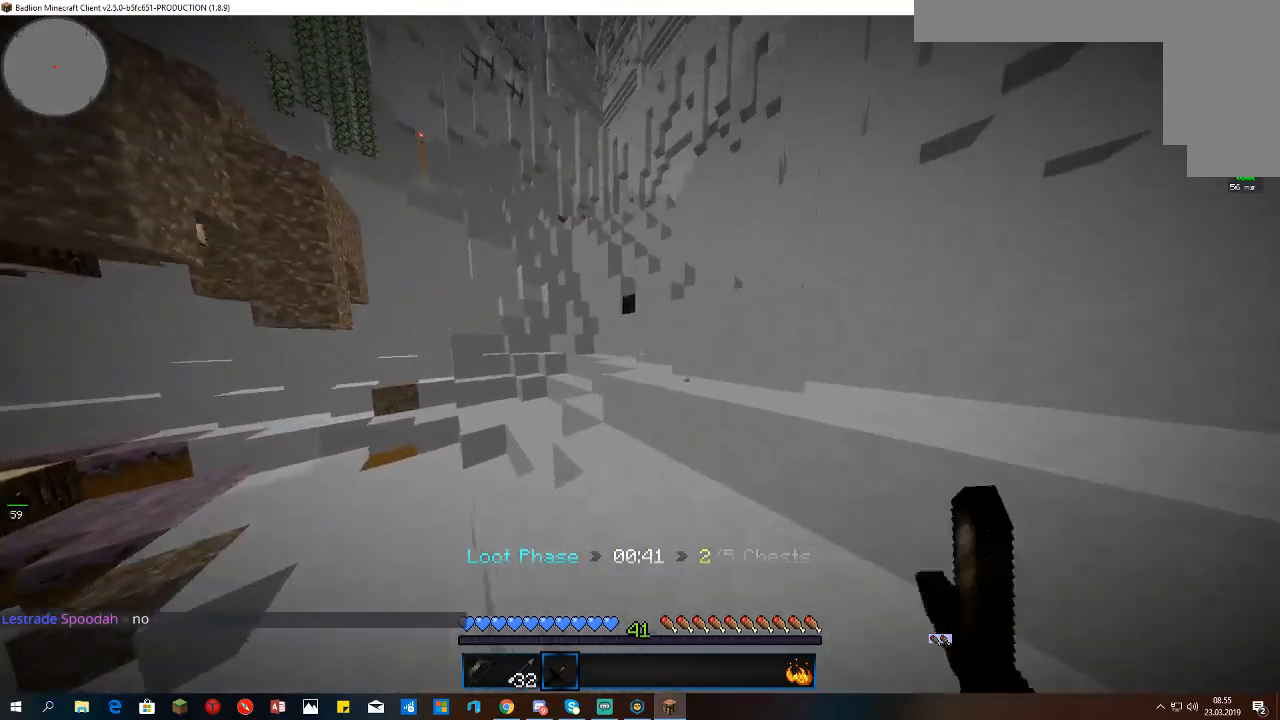
{"keys": ["d", "space", "w"], "mouse": [], "events": [[167, "mouse_left", "up"], [167, "space", "down"], [333, "d", "down"], [333, "mouse_left", "down"], [467, "mouse_left", "up"]]}
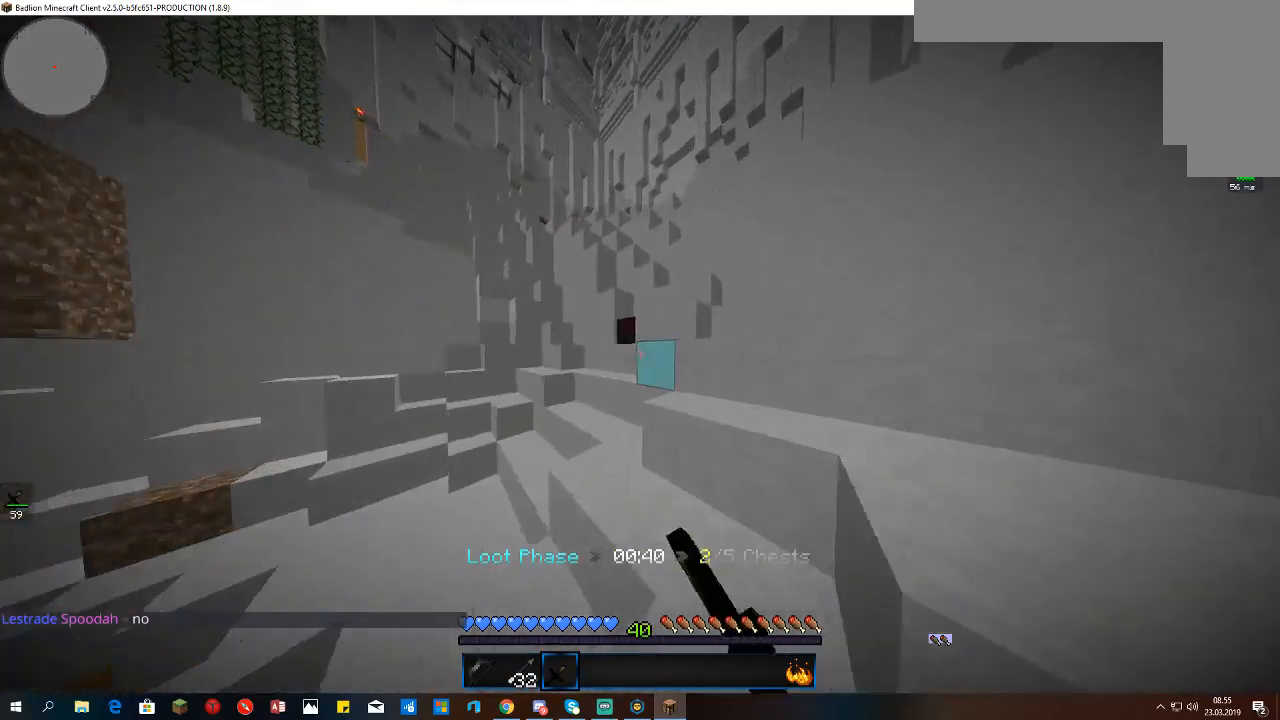
{"keys": ["w"], "mouse": ["right"], "events": [[67, "d", "up"], [67, "mouse_left", "down"], [167, "a", "down"], [267, "mouse_left", "up"], [267, "mouse_right", "down"], [367, "space", "up"], [467, "a", "up"]]}
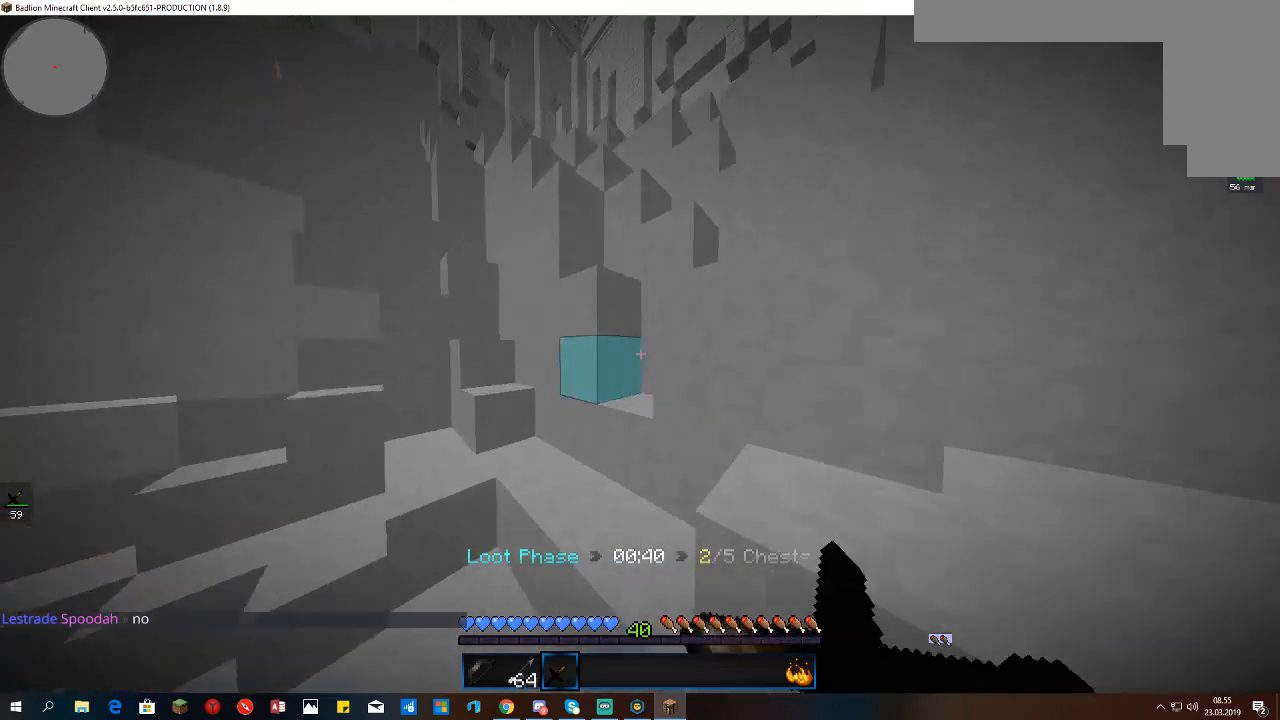
{"keys": ["d"], "mouse": [], "events": [[33, "w", "up"], [133, "mouse_right", "up"], [267, "d", "down"]]}
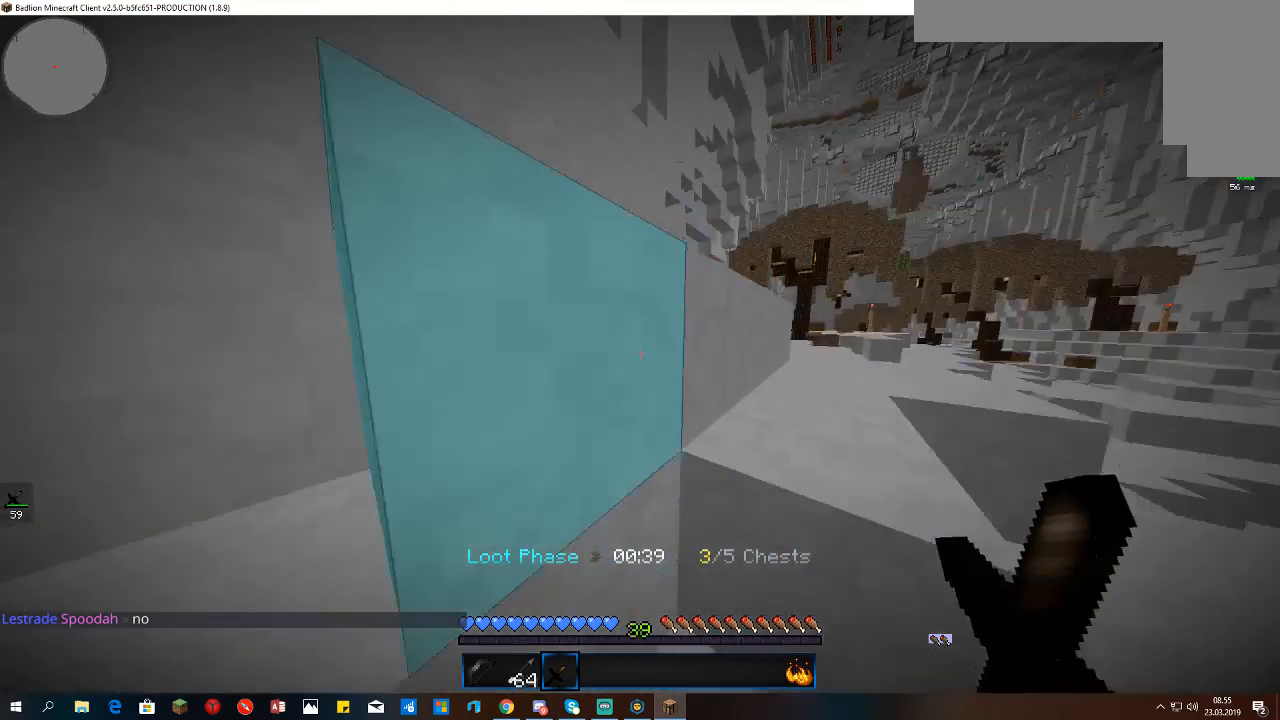
{"keys": ["space", "w"], "mouse": [], "events": [[33, "w", "down"], [133, "space", "down"], [233, "d", "up"]]}
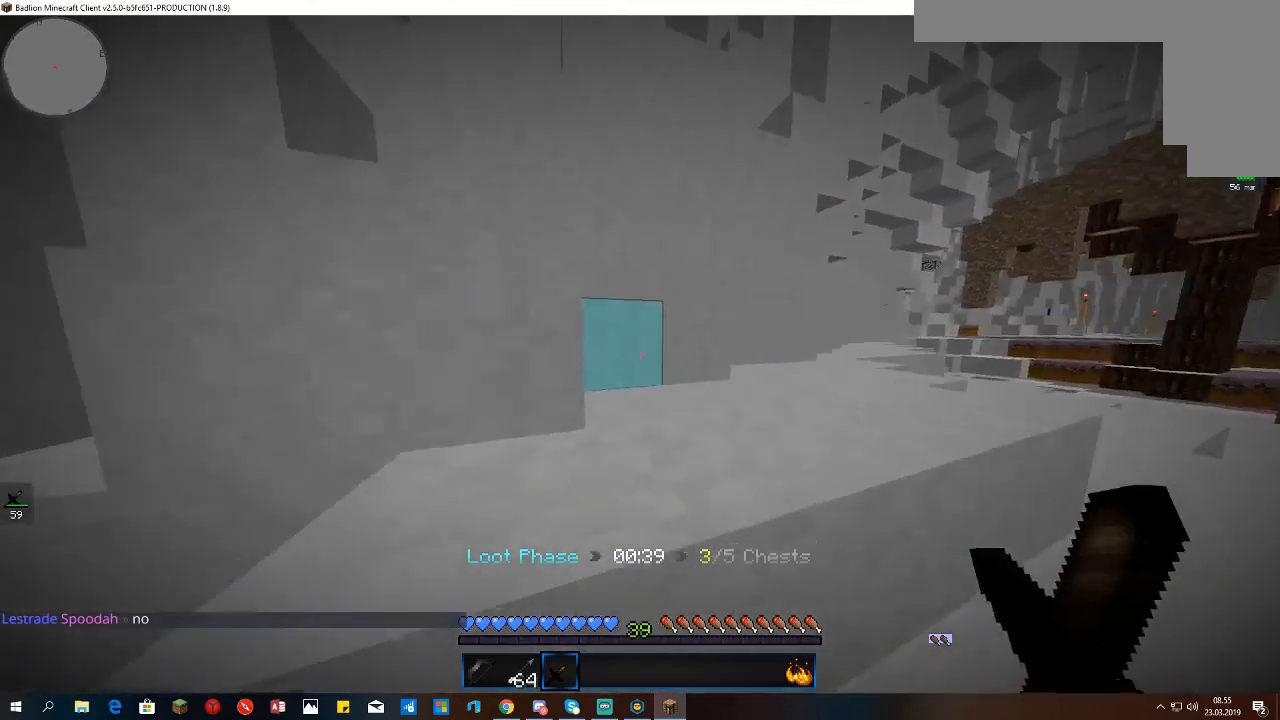
{"keys": ["d", "space", "w"], "mouse": [], "events": [[233, "d", "down"]]}
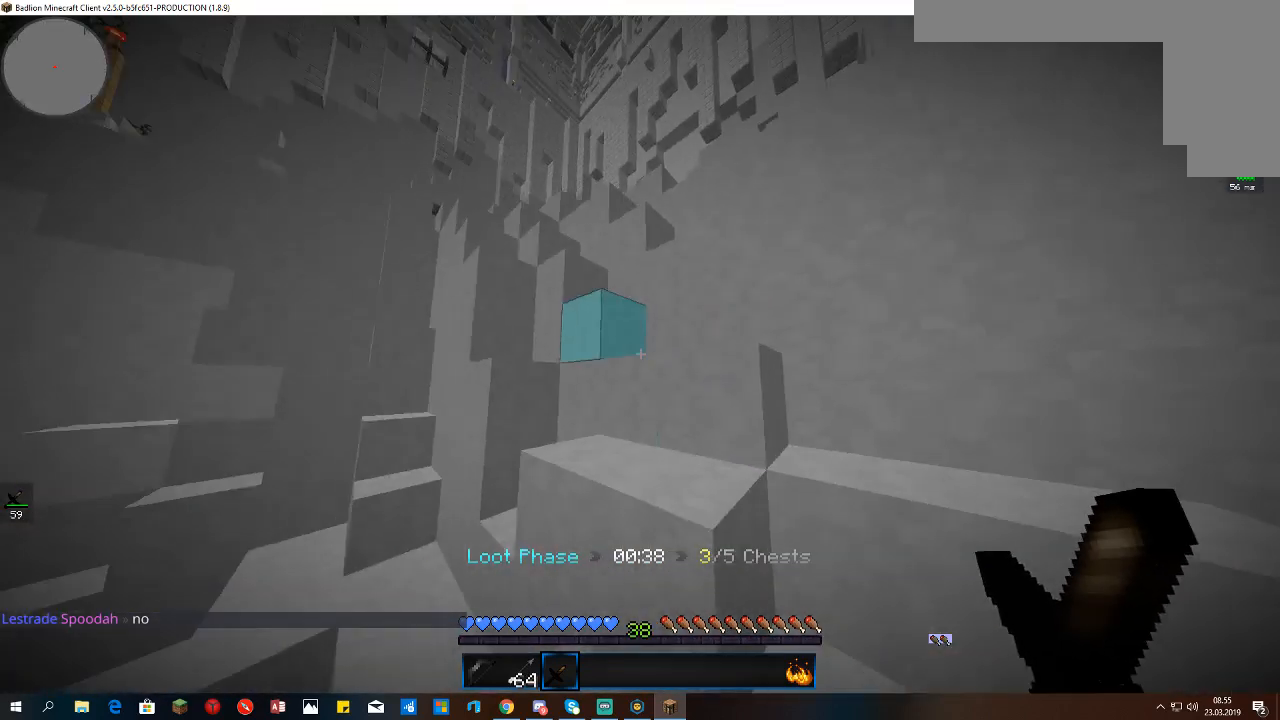
{"keys": ["space", "w"], "mouse": [], "events": [[67, "d", "up"]]}
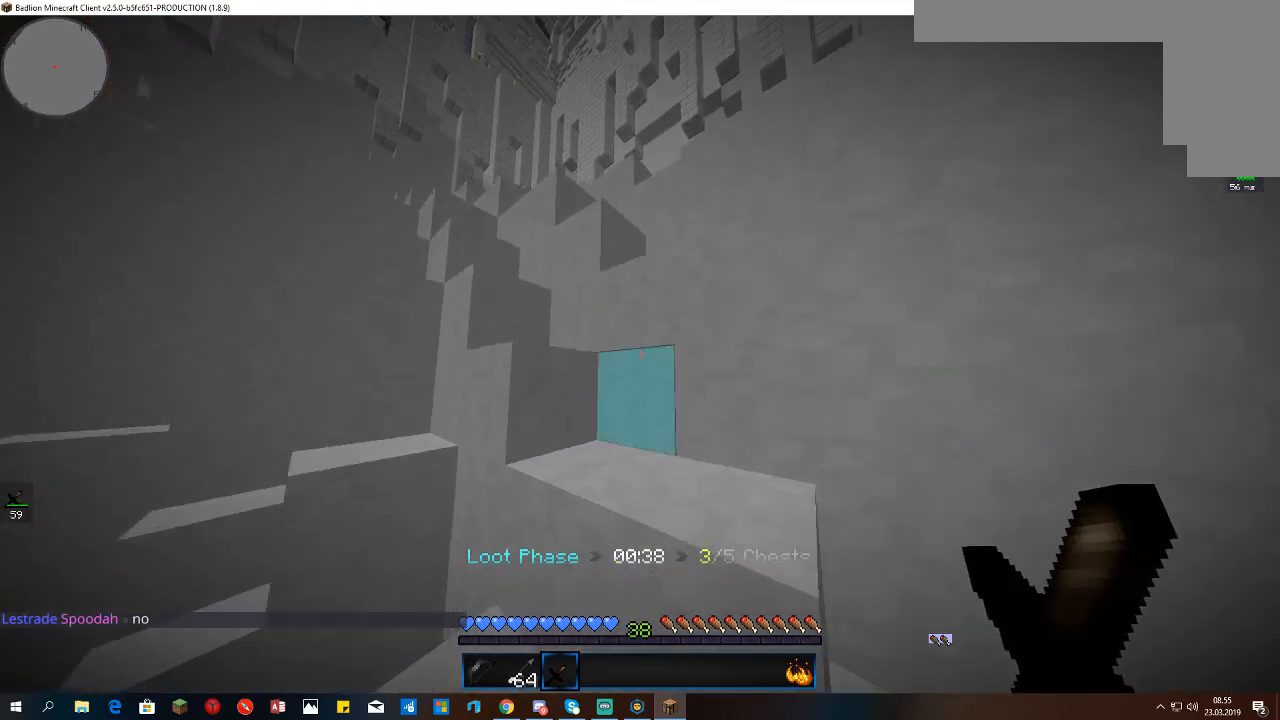
{"keys": ["space", "w"], "mouse": [], "events": []}
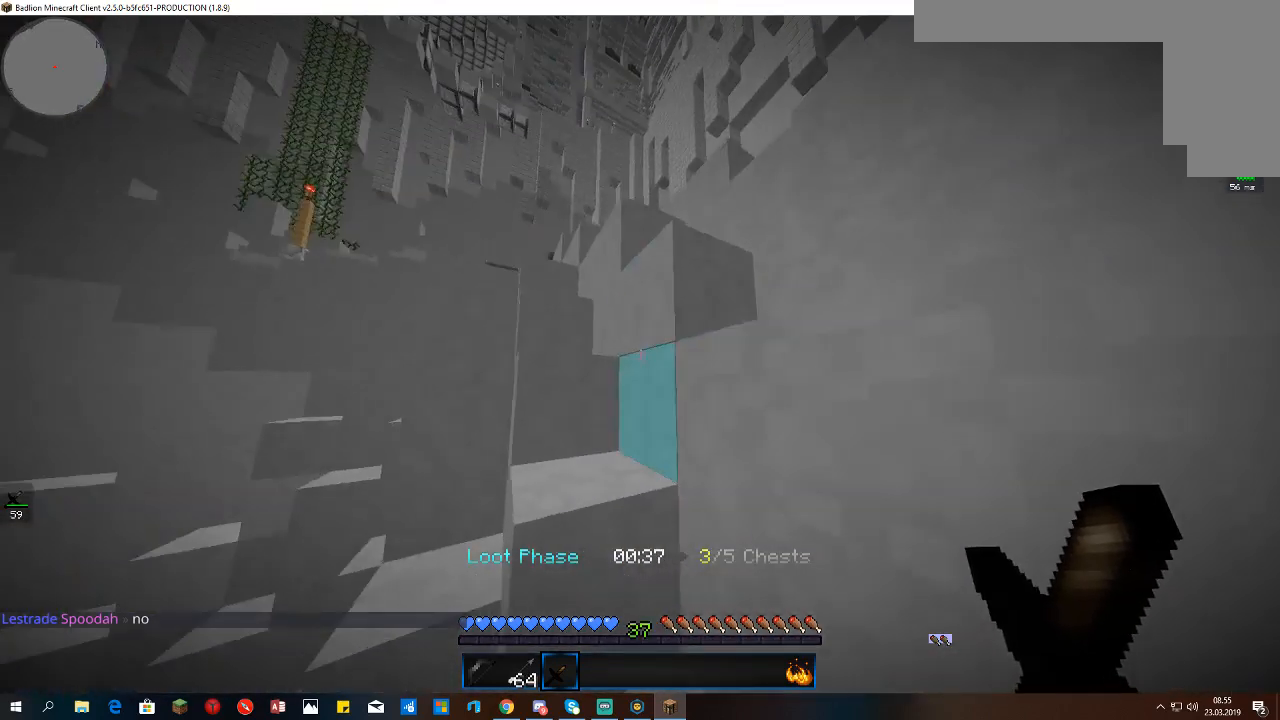
{"keys": ["space", "w"], "mouse": [], "events": []}
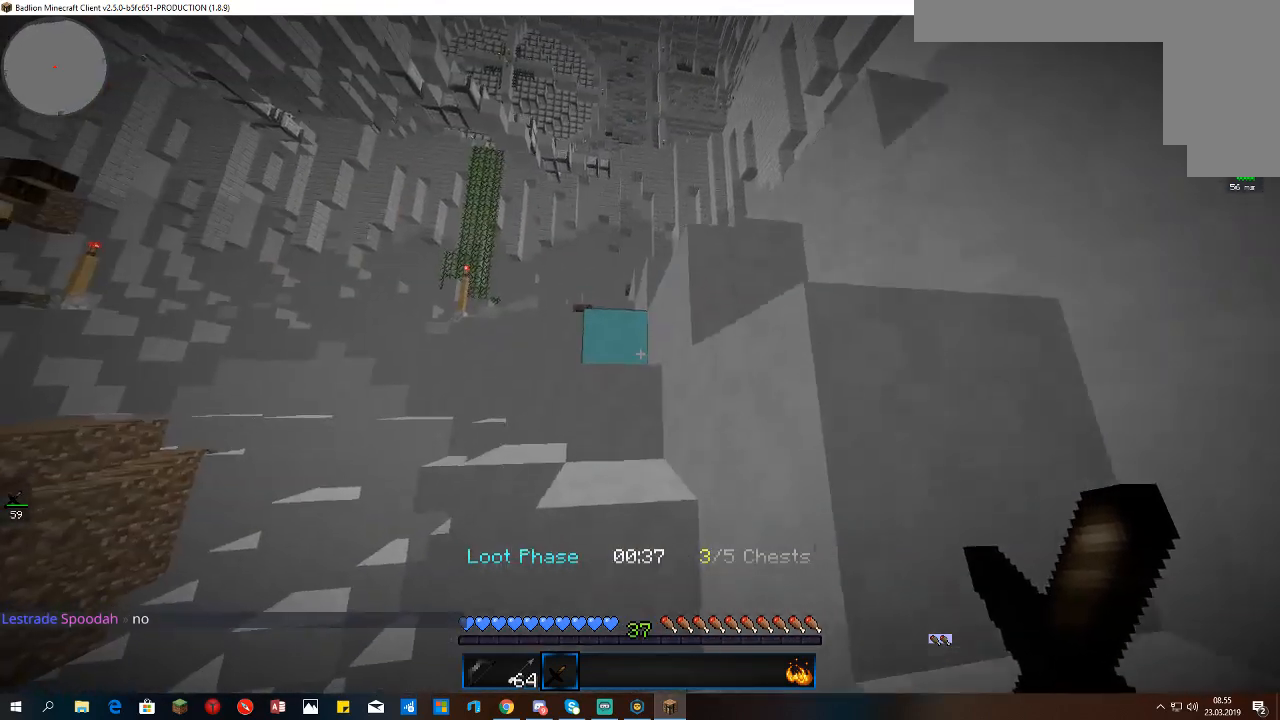
{"keys": ["space", "w"], "mouse": [], "events": []}
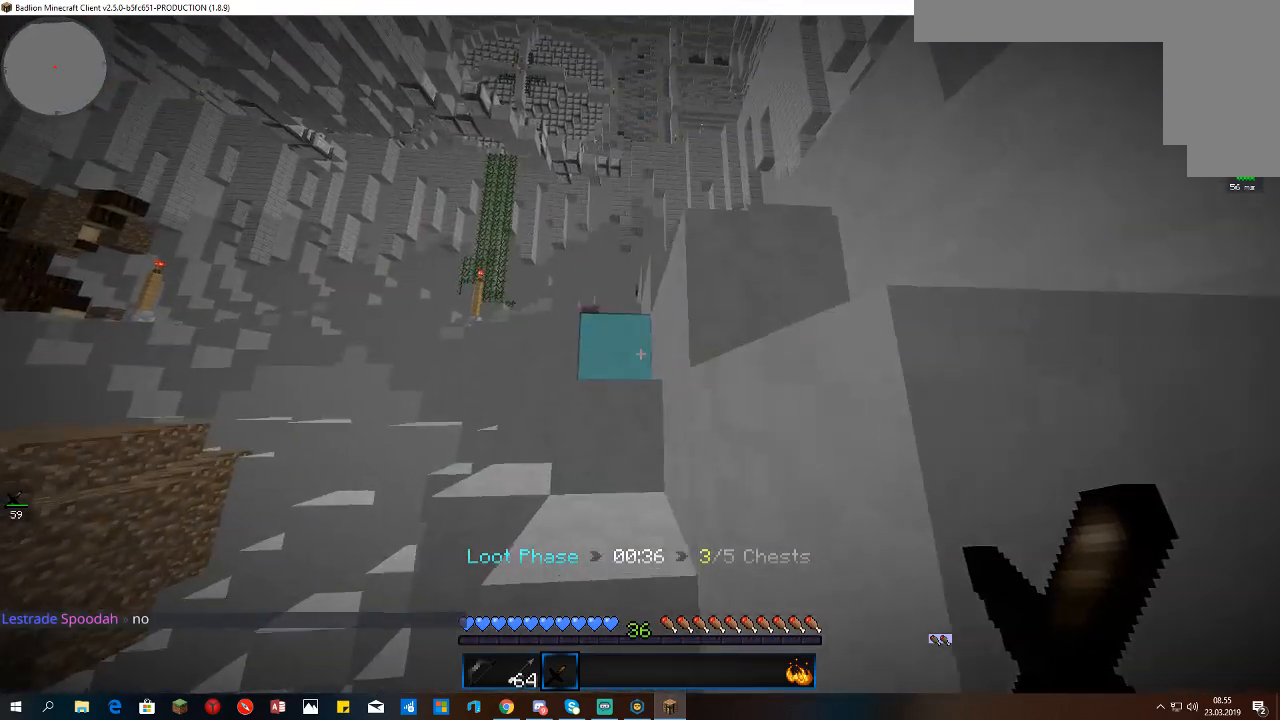
{"keys": ["space", "w"], "mouse": [], "events": []}
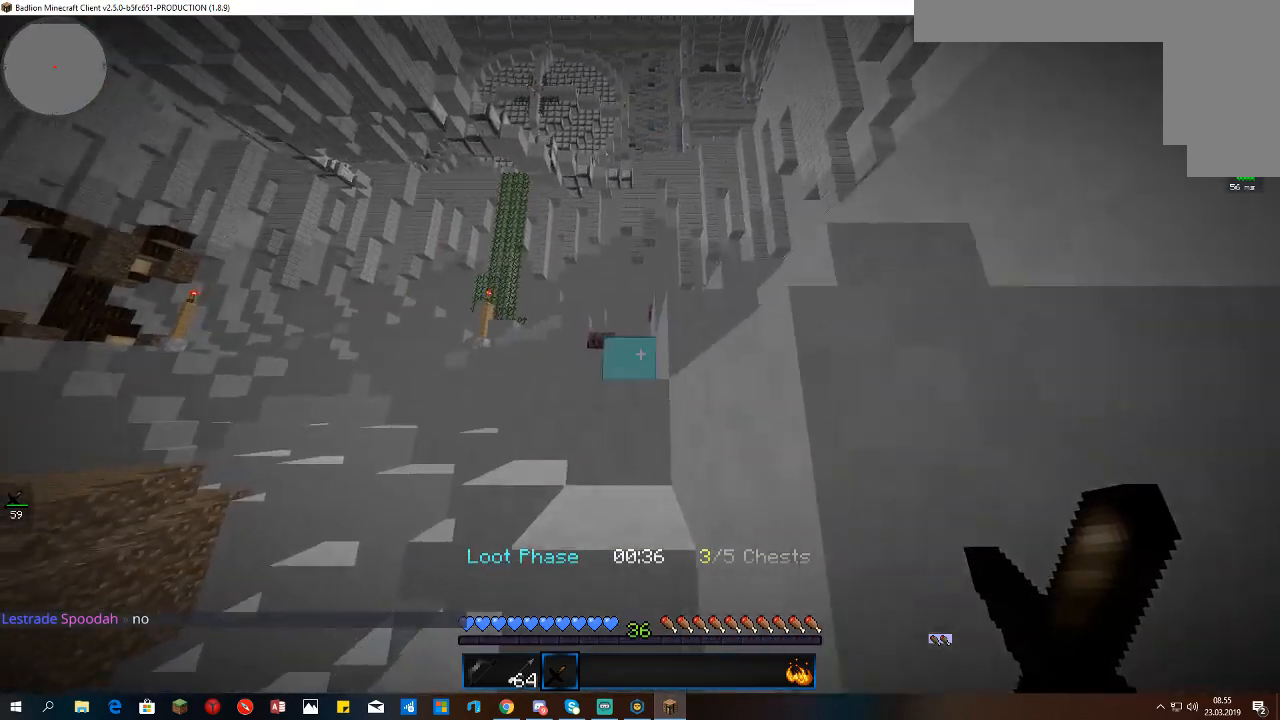
{"keys": ["space", "w"], "mouse": [], "events": []}
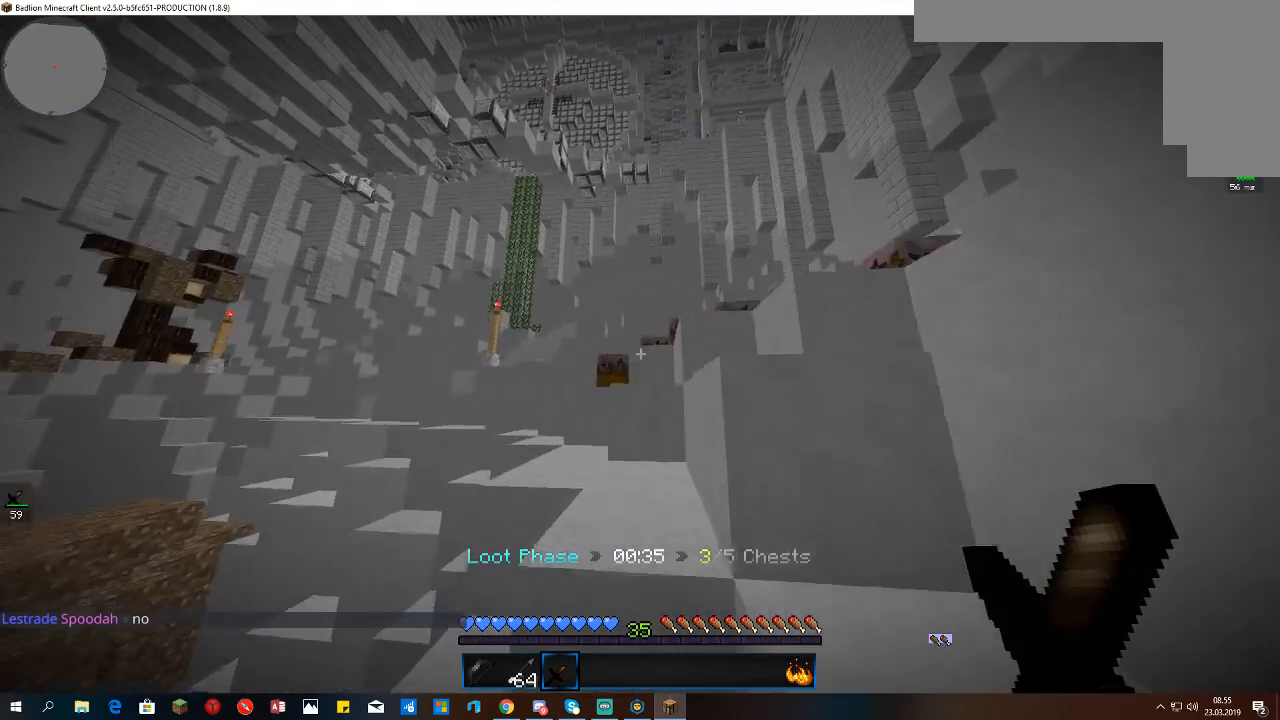
{"keys": ["space", "w"], "mouse": [], "events": []}
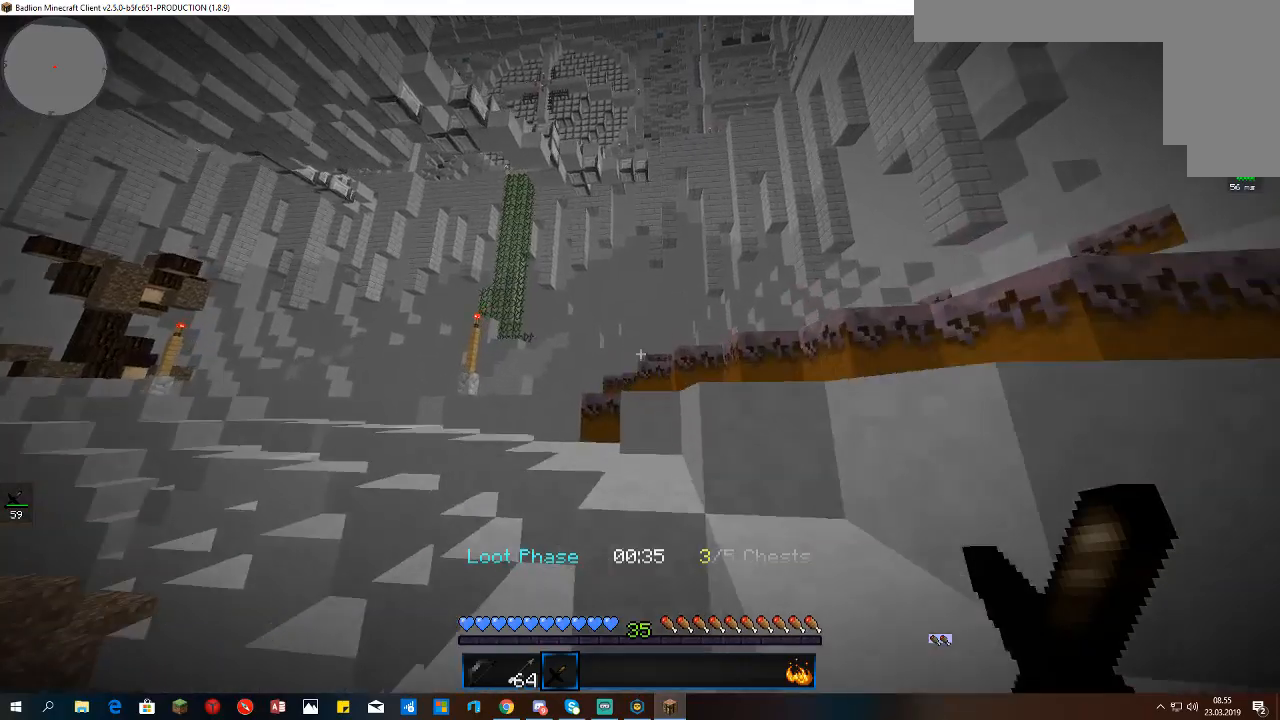
{"keys": ["space", "w"], "mouse": [], "events": [[167, "space", "up"], [267, "space", "down"]]}
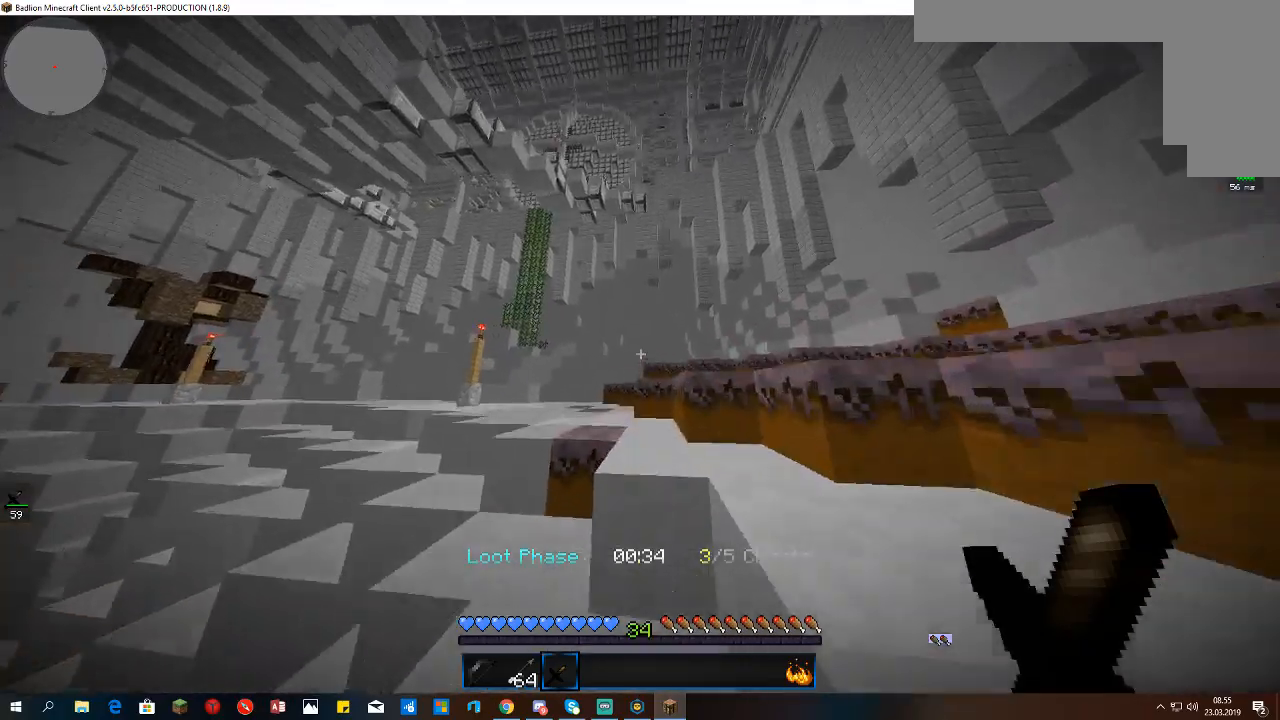
{"keys": ["space", "w"], "mouse": [], "events": []}
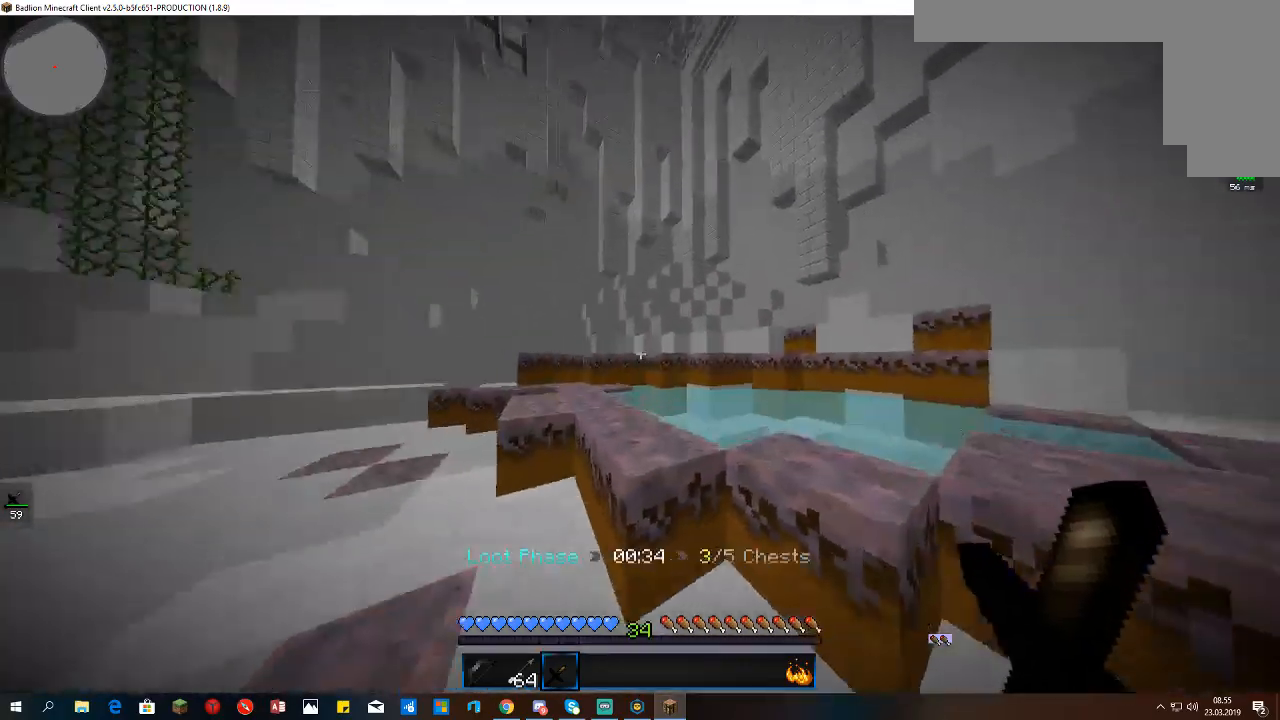
{"keys": ["space", "w"], "mouse": [], "events": [[67, "space", "up"], [133, "a", "down"], [233, "space", "down"], [267, "a", "up"]]}